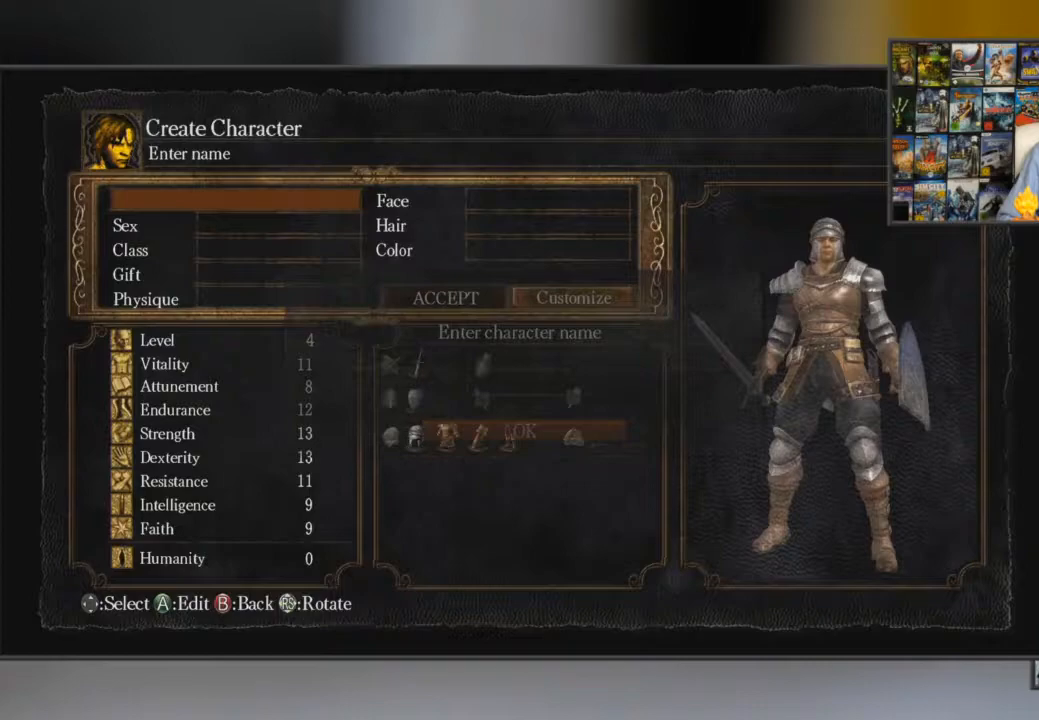
Gameplay with a controller (Xbox layout); each line is a JSON object with the inputs held at the frame after it. "button_events" lists button changes between this image and that frame as [ms after this image, input, new state], when the widget could be followed in between (sticks are given only as held states). Not read: L3 R3.
{"buttons": [], "left_stick": "down", "right_stick": "center", "button_events": []}
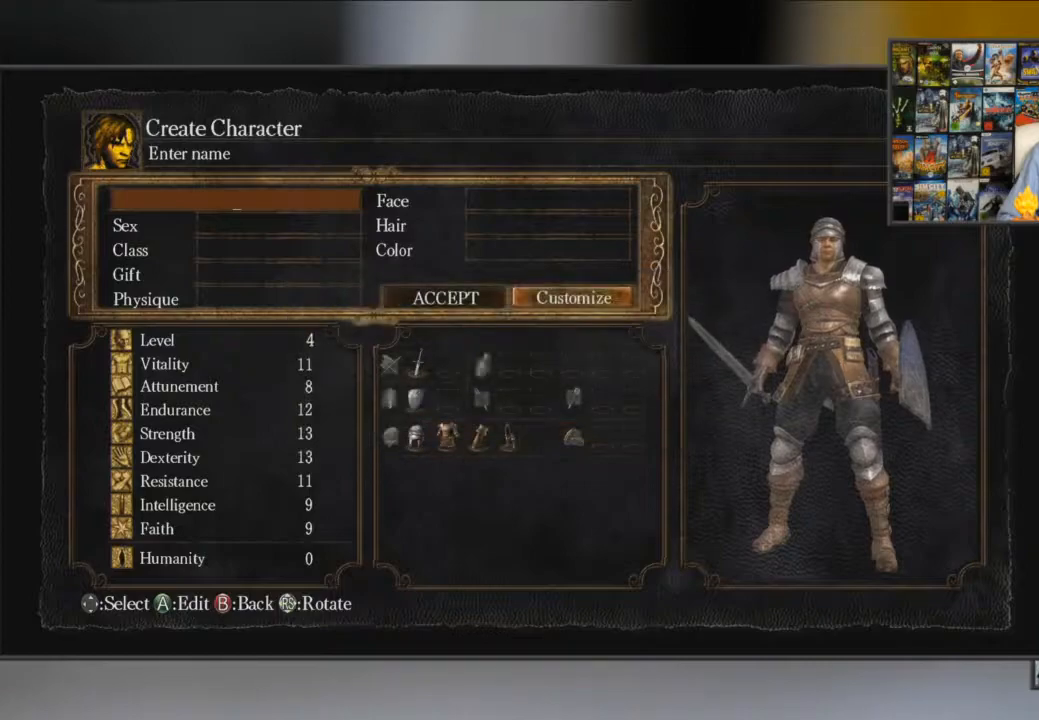
{"buttons": [], "left_stick": "down", "right_stick": "center", "button_events": []}
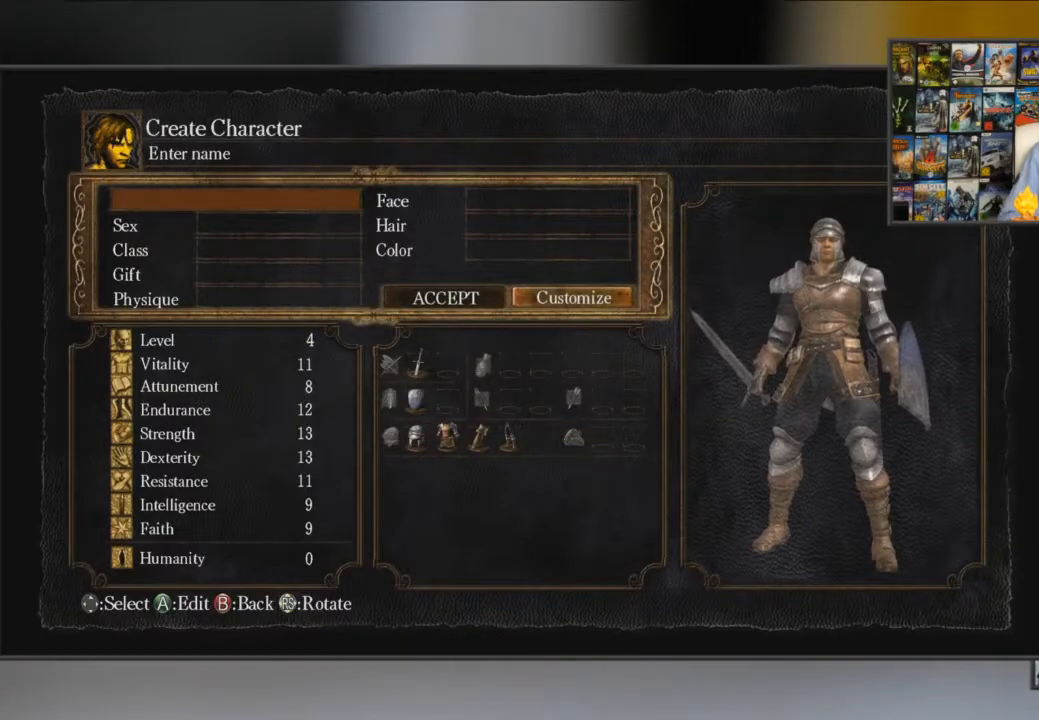
{"buttons": [], "left_stick": "down", "right_stick": "center", "button_events": []}
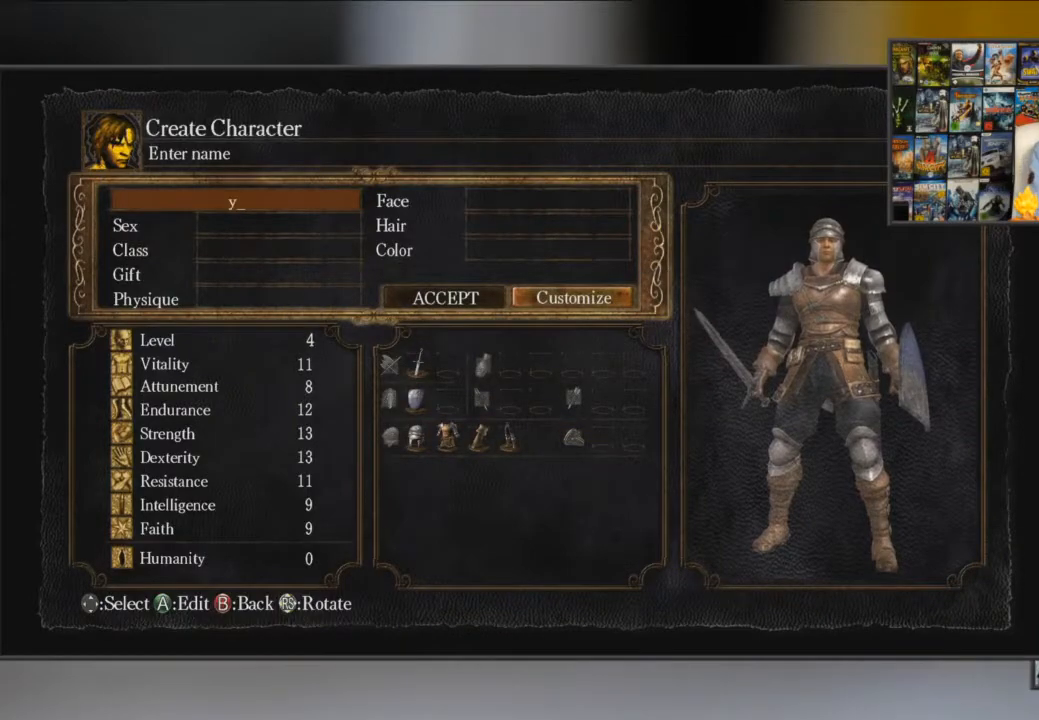
{"buttons": [], "left_stick": "down", "right_stick": "center", "button_events": []}
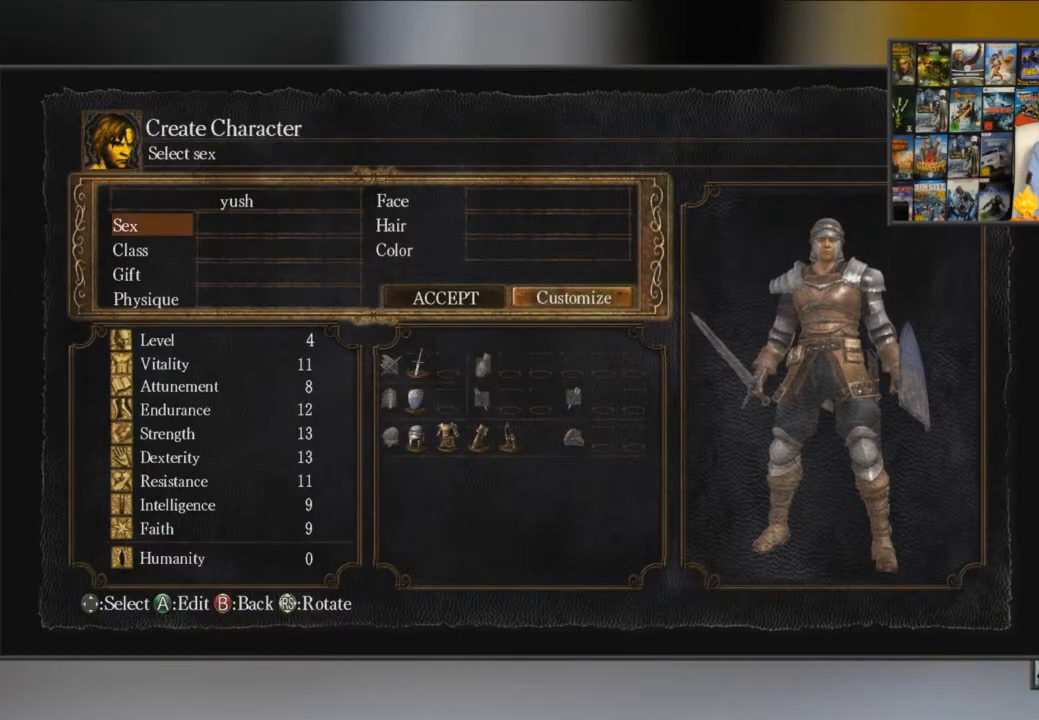
{"buttons": [], "left_stick": "down", "right_stick": "center", "button_events": []}
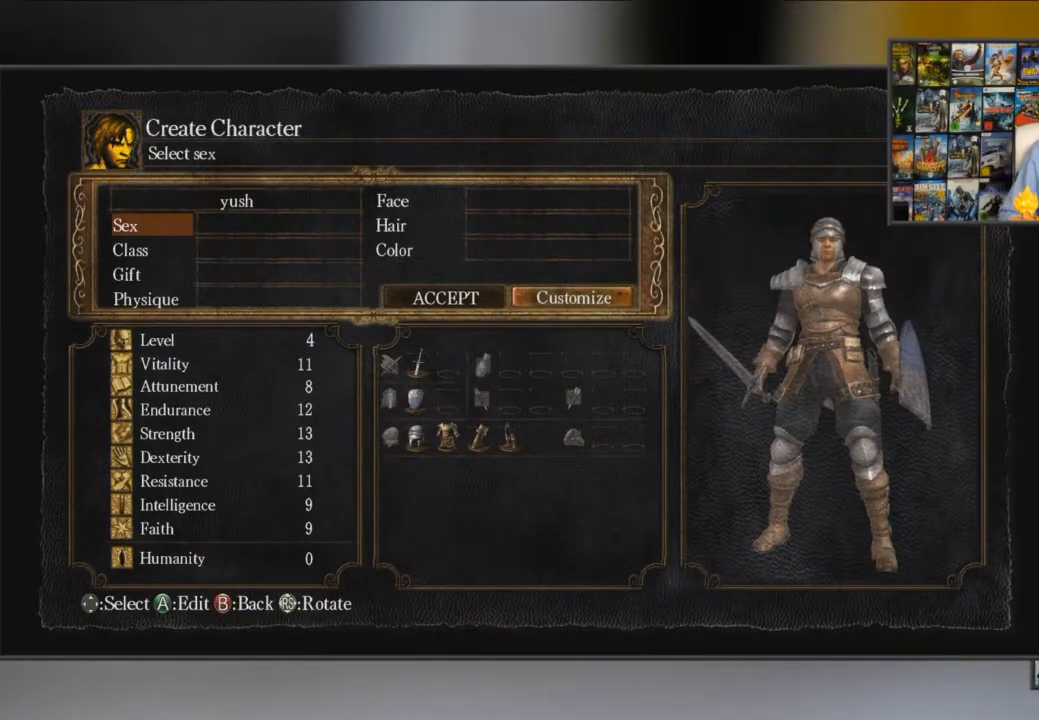
{"buttons": [], "left_stick": "down", "right_stick": "center", "button_events": [[250, "A", "down"], [451, "A", "up"]]}
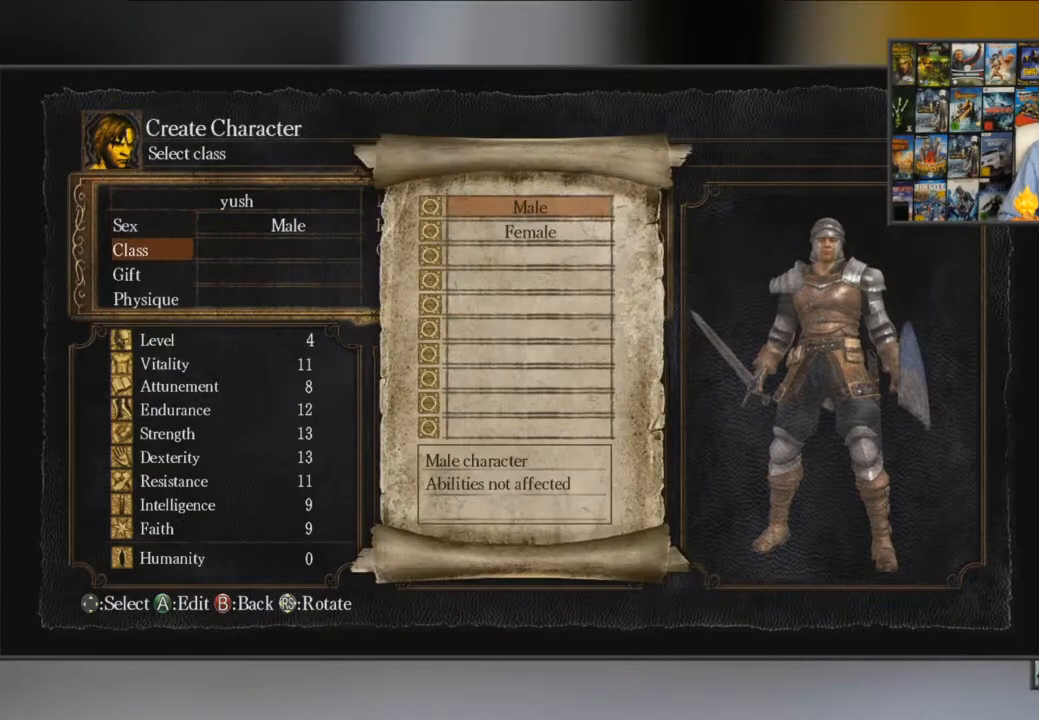
{"buttons": [], "left_stick": "down", "right_stick": "center", "button_events": [[417, "A", "down"], [484, "A", "up"]]}
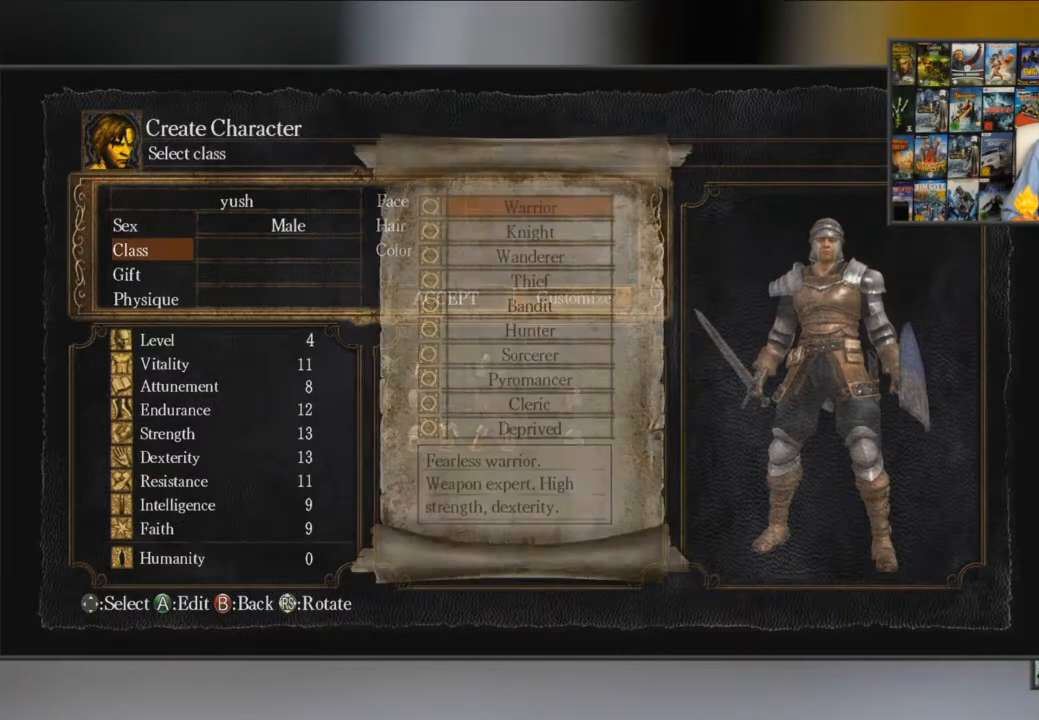
{"buttons": ["DPAD_DOWN"], "left_stick": "down", "right_stick": "center", "button_events": [[84, "DPAD_DOWN", "down"], [284, "DPAD_DOWN", "up"], [367, "DPAD_DOWN", "down"]]}
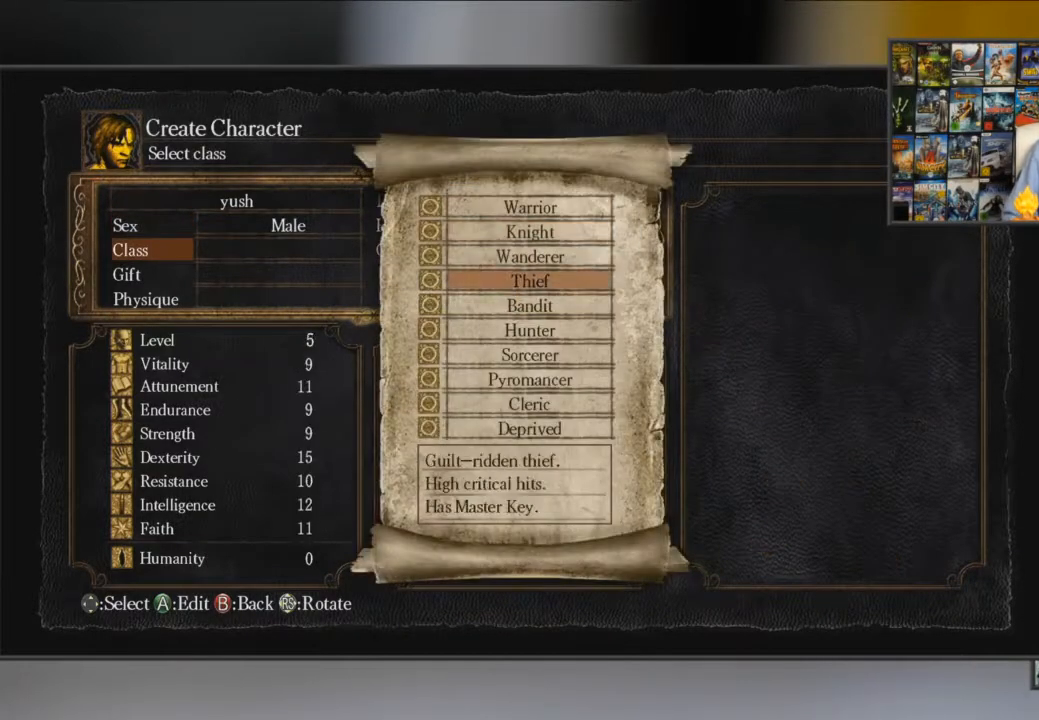
{"buttons": [], "left_stick": "down", "right_stick": "center", "button_events": [[267, "DPAD_DOWN", "up"], [400, "A", "down"], [467, "A", "up"]]}
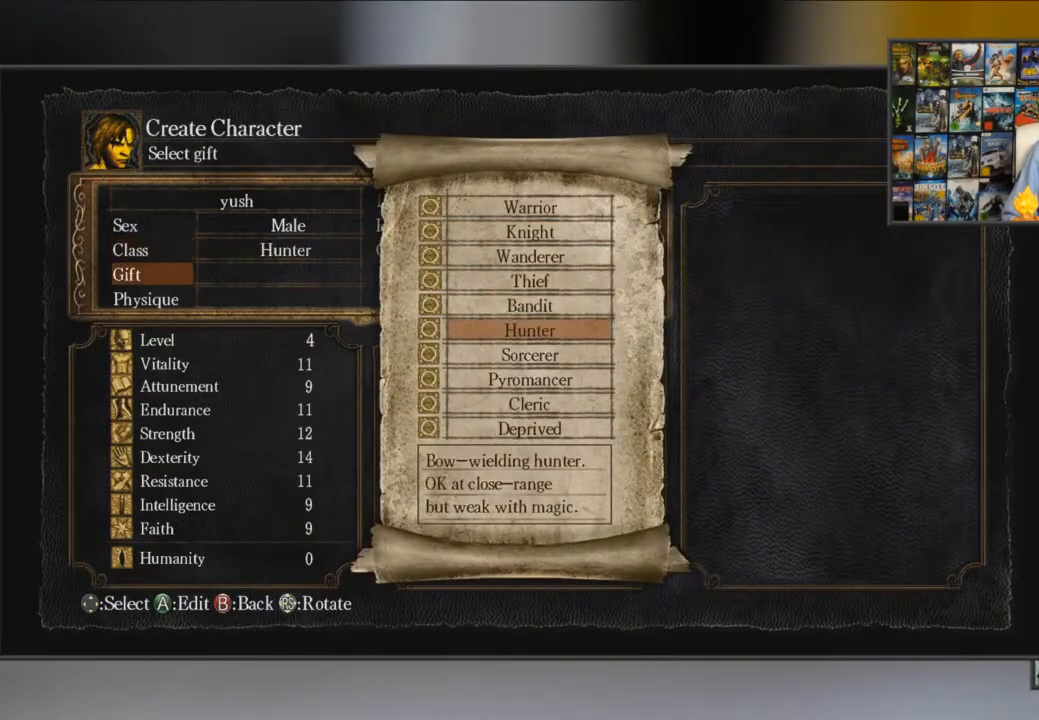
{"buttons": ["DPAD_DOWN"], "left_stick": "down", "right_stick": "center", "button_events": [[67, "A", "down"], [134, "A", "up"], [300, "DPAD_DOWN", "down"], [401, "DPAD_DOWN", "up"], [467, "DPAD_DOWN", "down"]]}
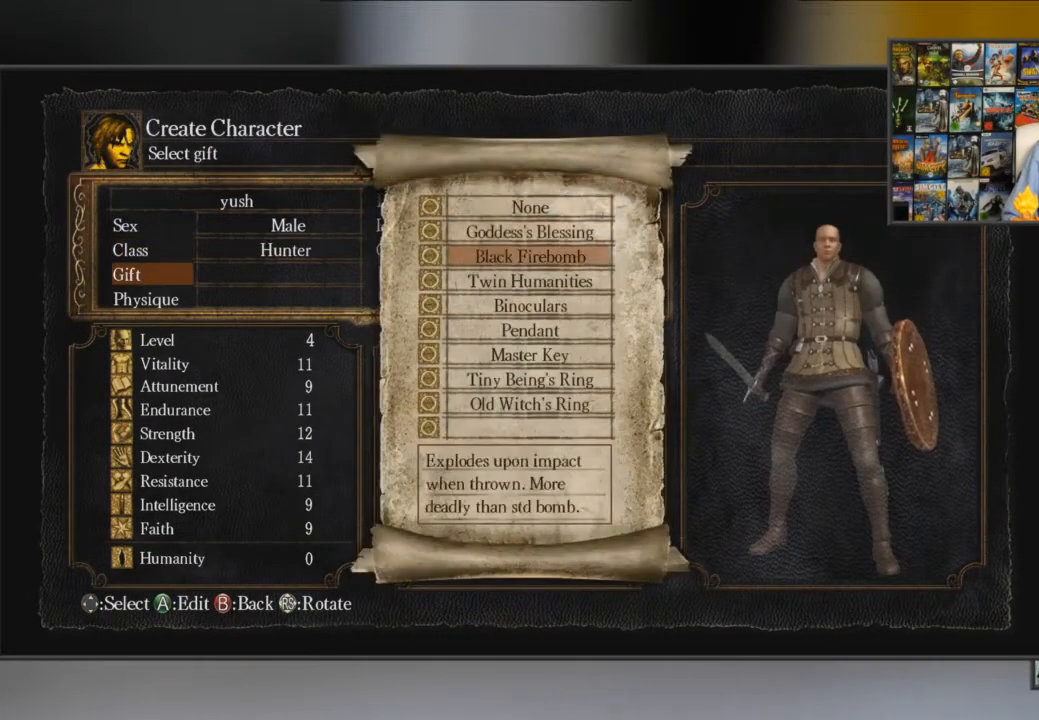
{"buttons": [], "left_stick": "down", "right_stick": "center"}
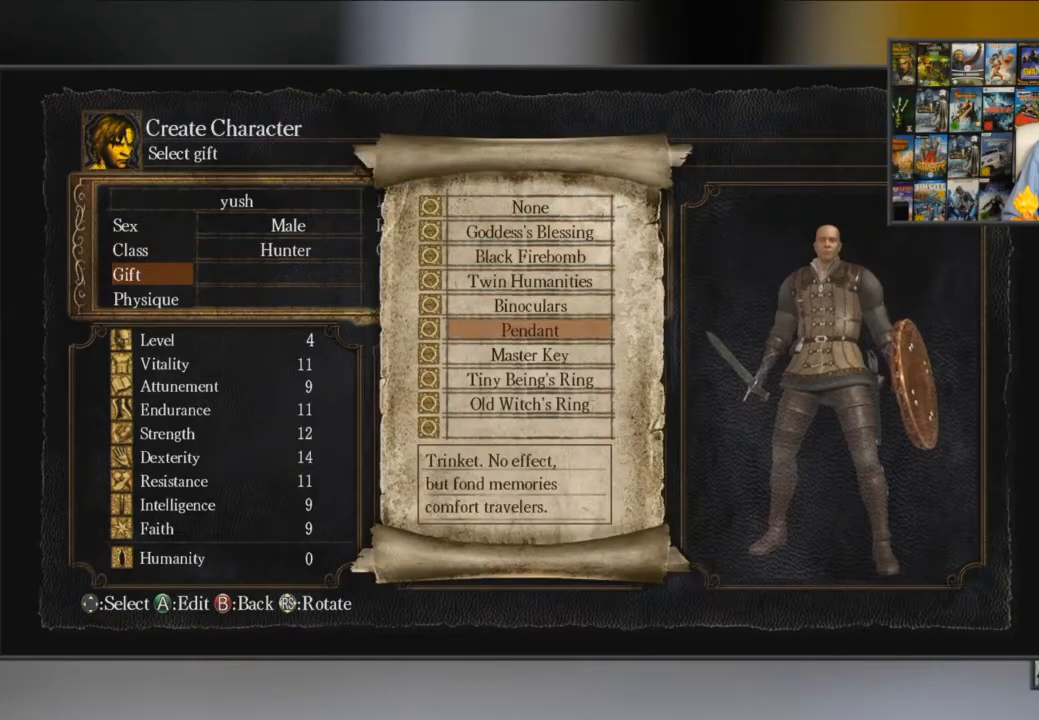
{"buttons": ["A"], "left_stick": "down", "right_stick": "center"}
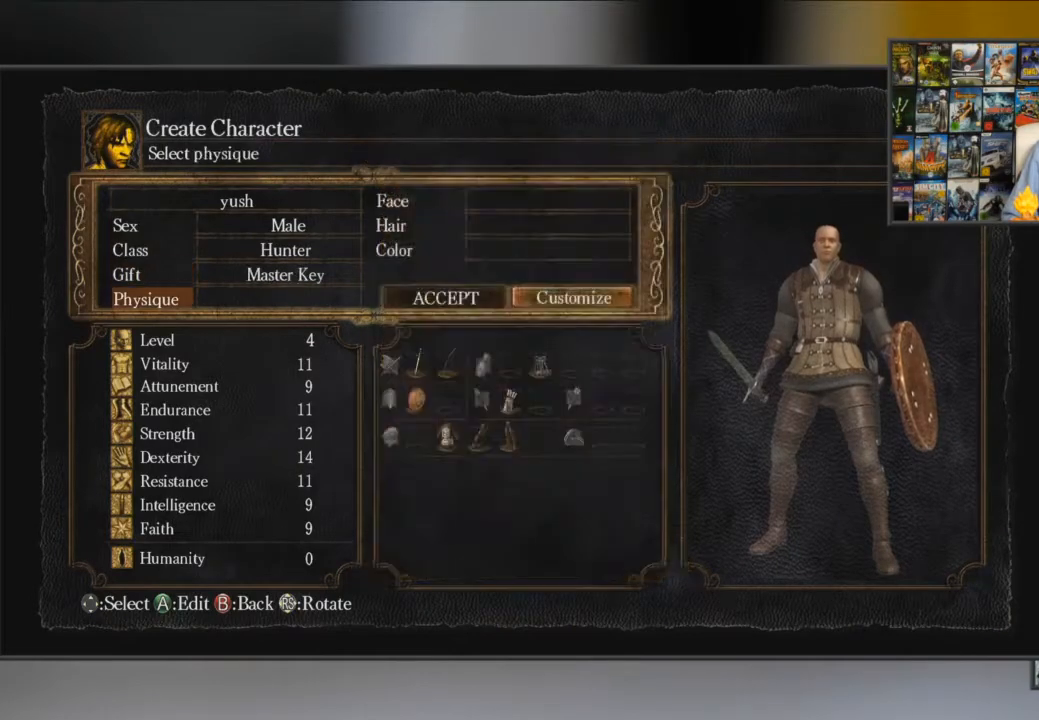
{"buttons": [], "left_stick": "down", "right_stick": "center", "button_events": [[50, "A", "up"], [250, "A", "down"], [317, "A", "up"], [383, "A", "down"], [450, "A", "up"]]}
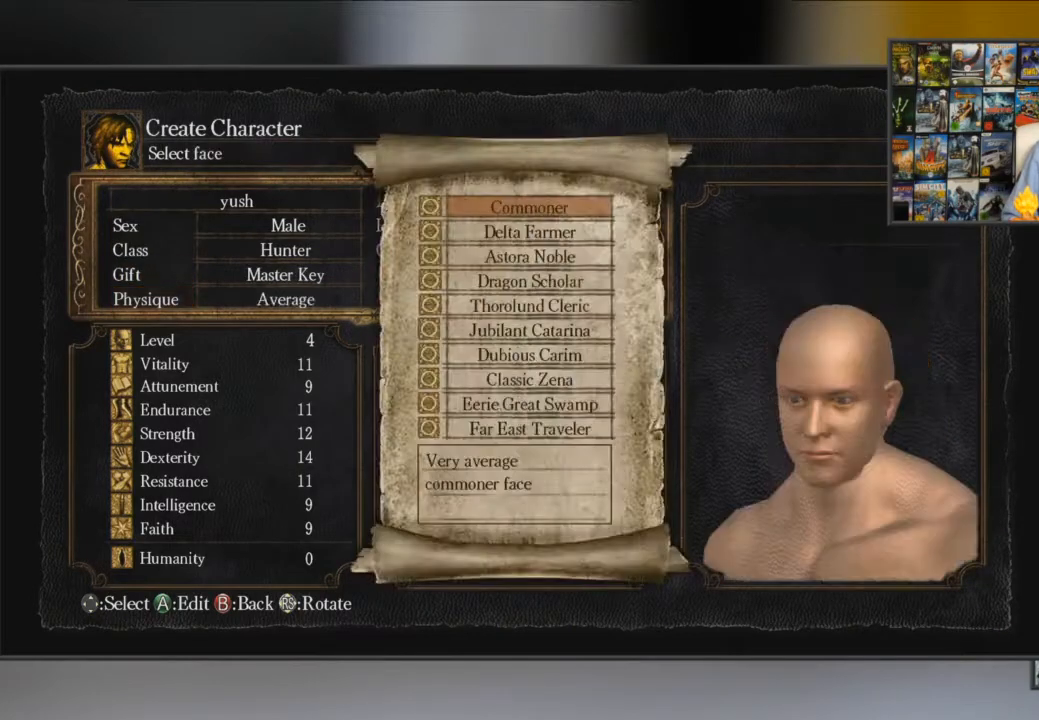
{"buttons": [], "left_stick": "down", "right_stick": "center", "button_events": []}
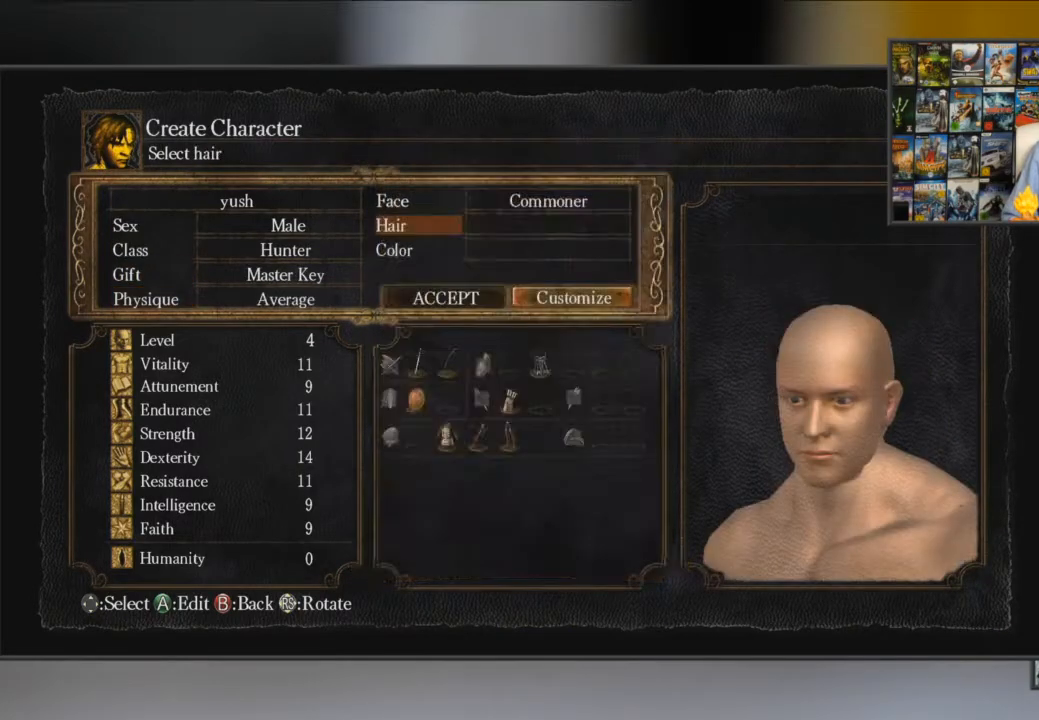
{"buttons": [], "left_stick": "down", "right_stick": "center", "button_events": [[167, "A", "down"], [267, "A", "up"], [300, "DPAD_UP", "down"], [433, "DPAD_UP", "up"]]}
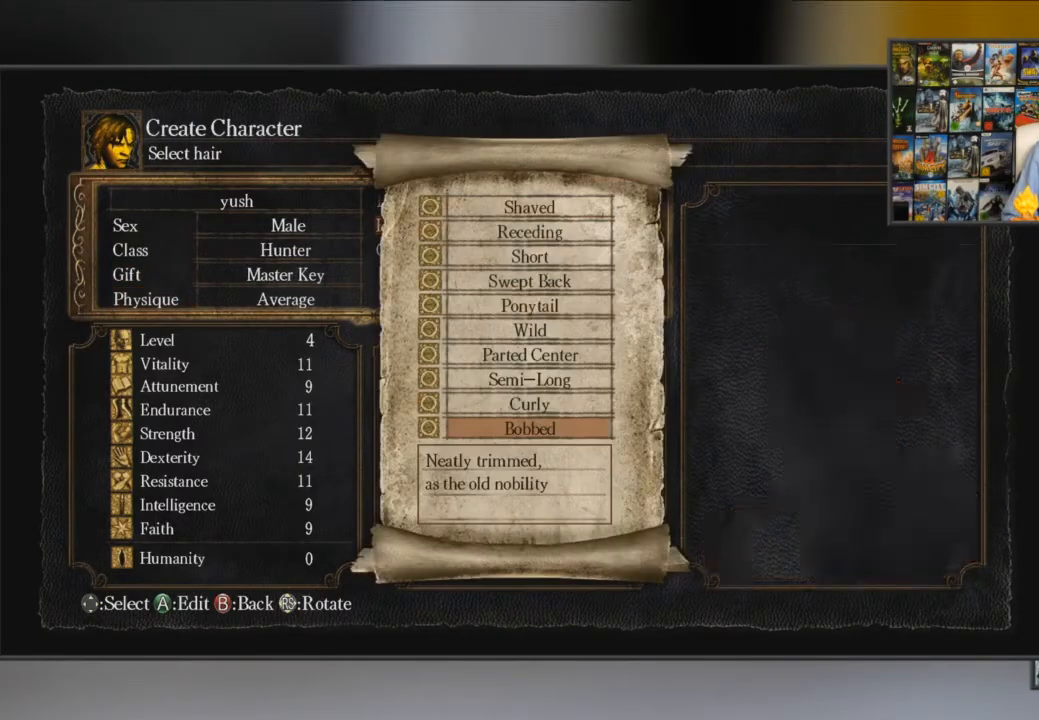
{"buttons": [], "left_stick": "down", "right_stick": "center", "button_events": [[334, "A", "down"], [434, "A", "up"]]}
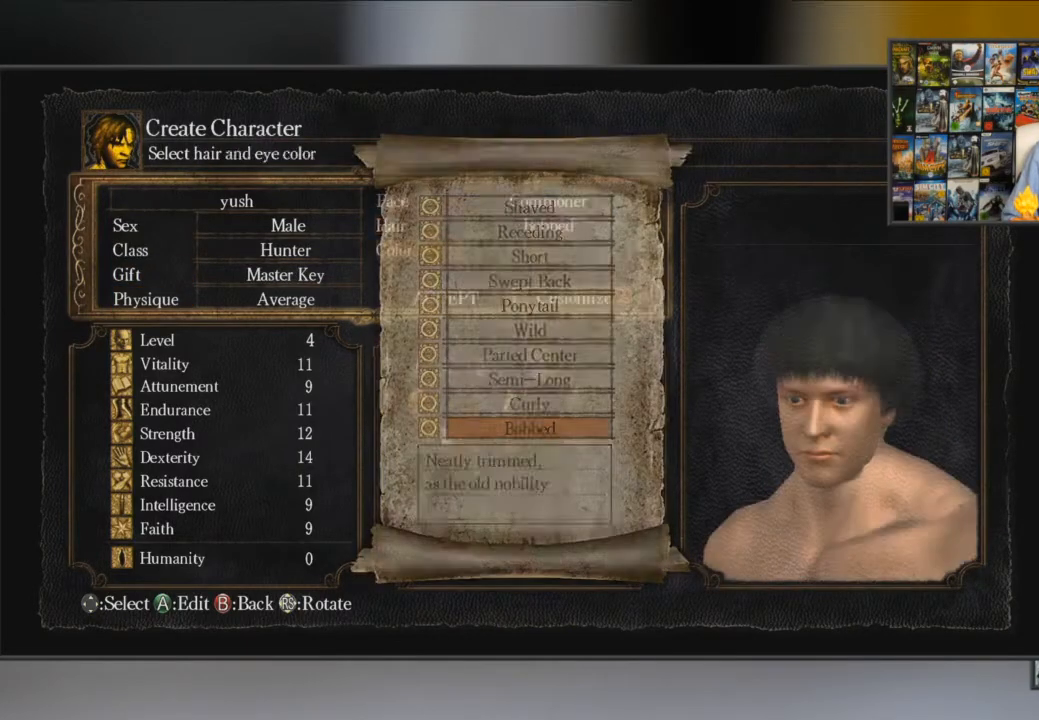
{"buttons": ["DPAD_UP"], "left_stick": "down", "right_stick": "center", "button_events": [[300, "A", "down"], [350, "A", "up"], [450, "DPAD_UP", "down"]]}
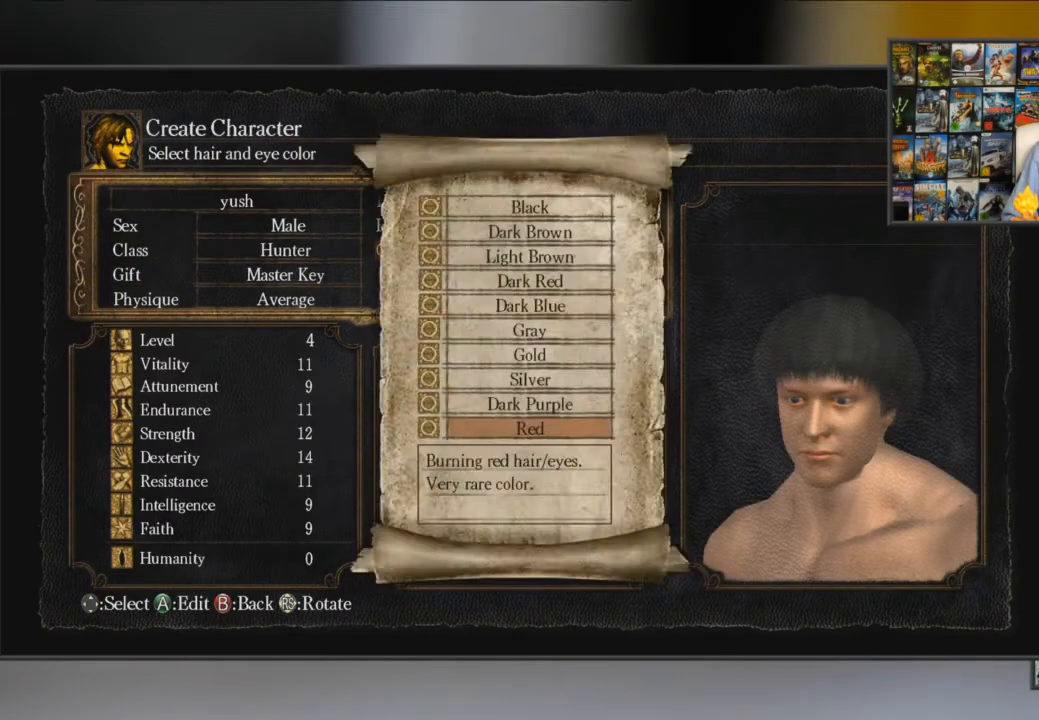
{"buttons": ["A"], "left_stick": "down", "right_stick": "center", "button_events": [[50, "DPAD_UP", "up"], [117, "DPAD_UP", "down"], [217, "DPAD_UP", "up"], [284, "DPAD_UP", "down"], [384, "DPAD_UP", "up"], [484, "A", "down"]]}
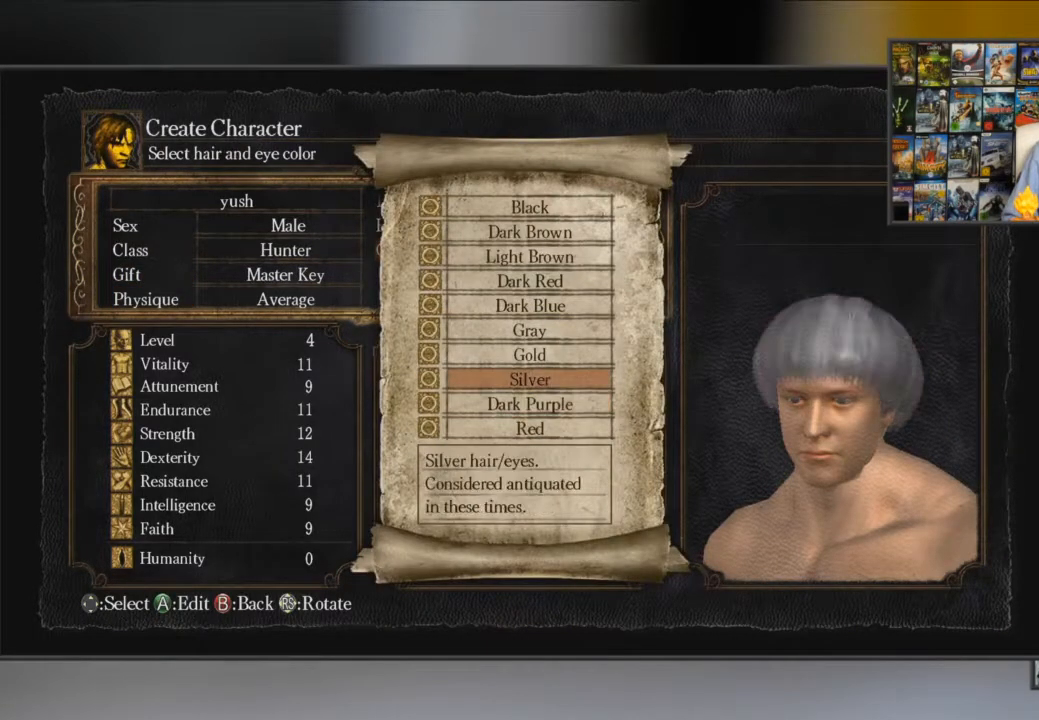
{"buttons": [], "left_stick": "down", "right_stick": "center", "button_events": [[50, "A", "up"]]}
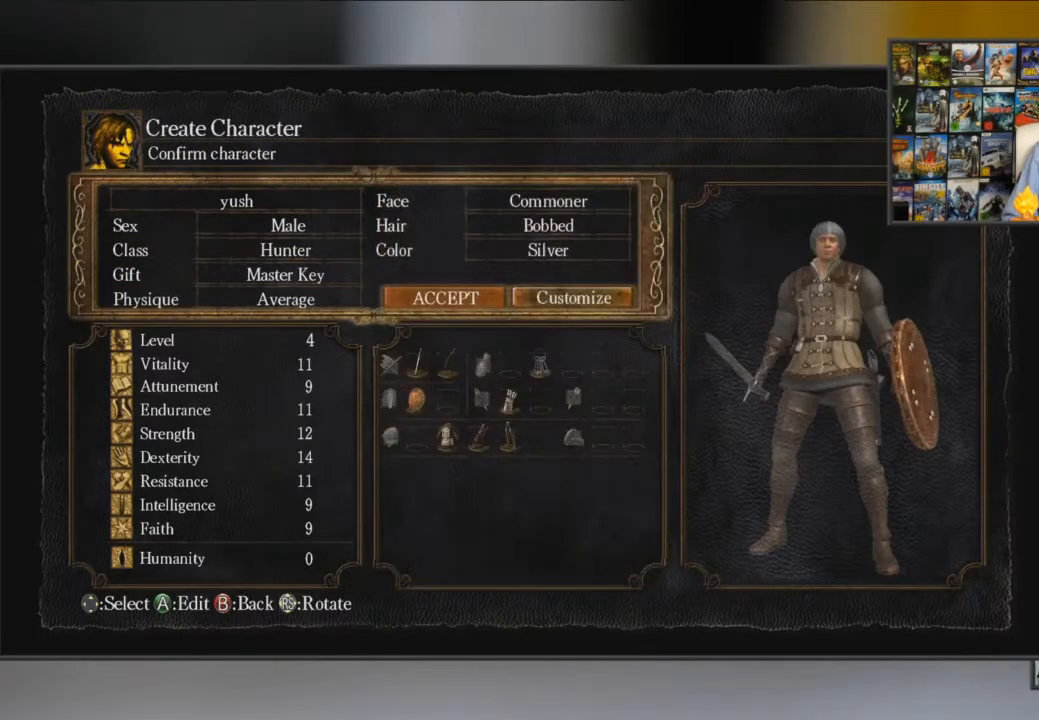
{"buttons": ["DPAD_LEFT"], "left_stick": "down", "right_stick": "center", "button_events": [[434, "DPAD_LEFT", "down"]]}
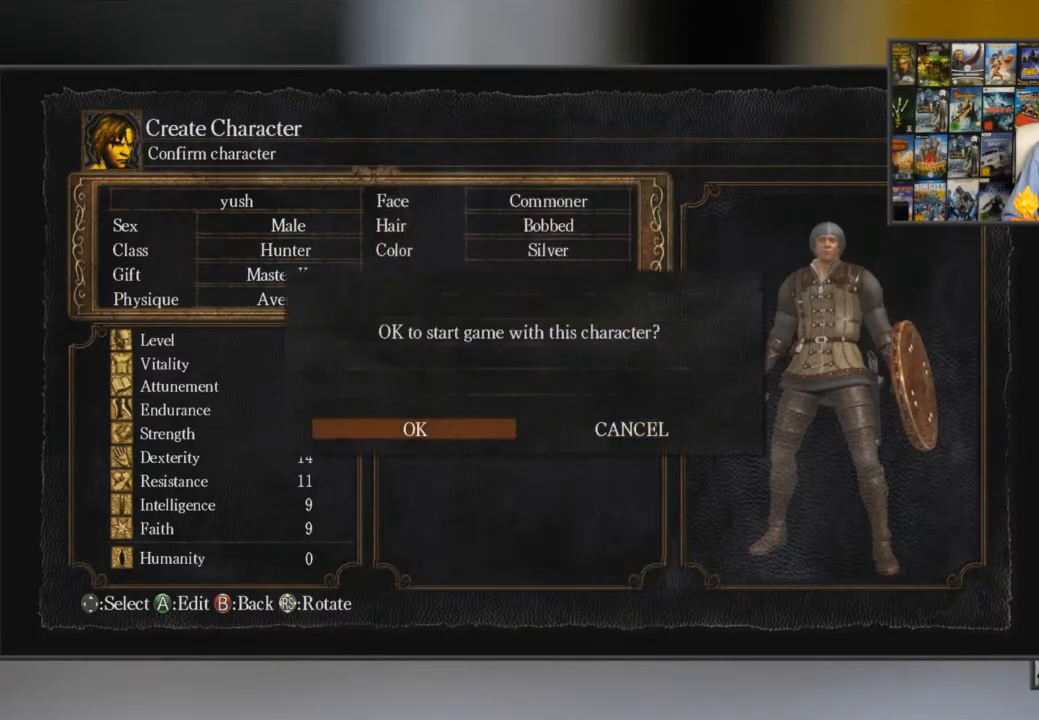
{"buttons": [], "left_stick": "down", "right_stick": "center", "button_events": [[50, "DPAD_LEFT", "up"]]}
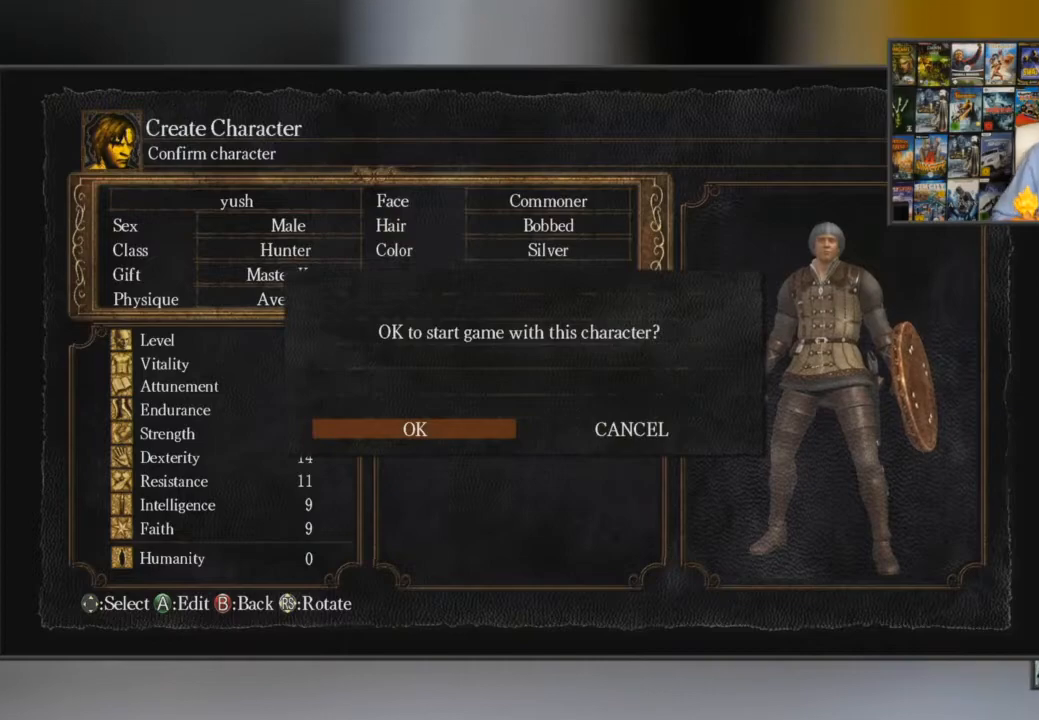
{"buttons": [], "left_stick": "down", "right_stick": "center", "button_events": [[151, "A", "down"], [251, "A", "up"]]}
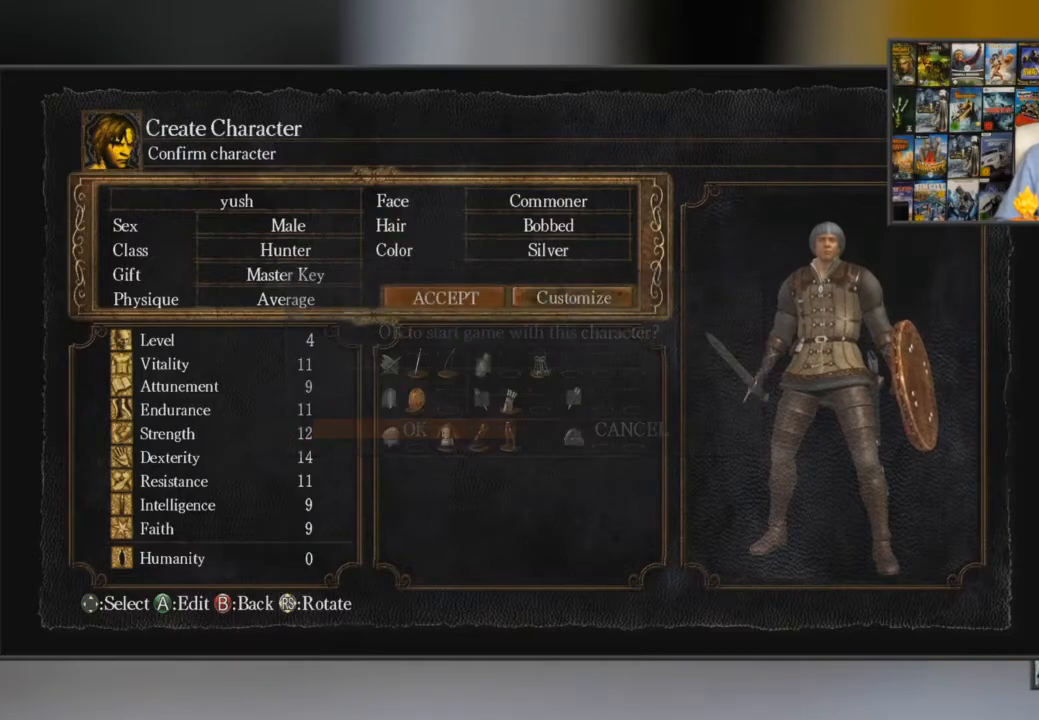
{"buttons": [], "left_stick": "down", "right_stick": "center", "button_events": [[450, "START", "down"], [501, "START", "up"]]}
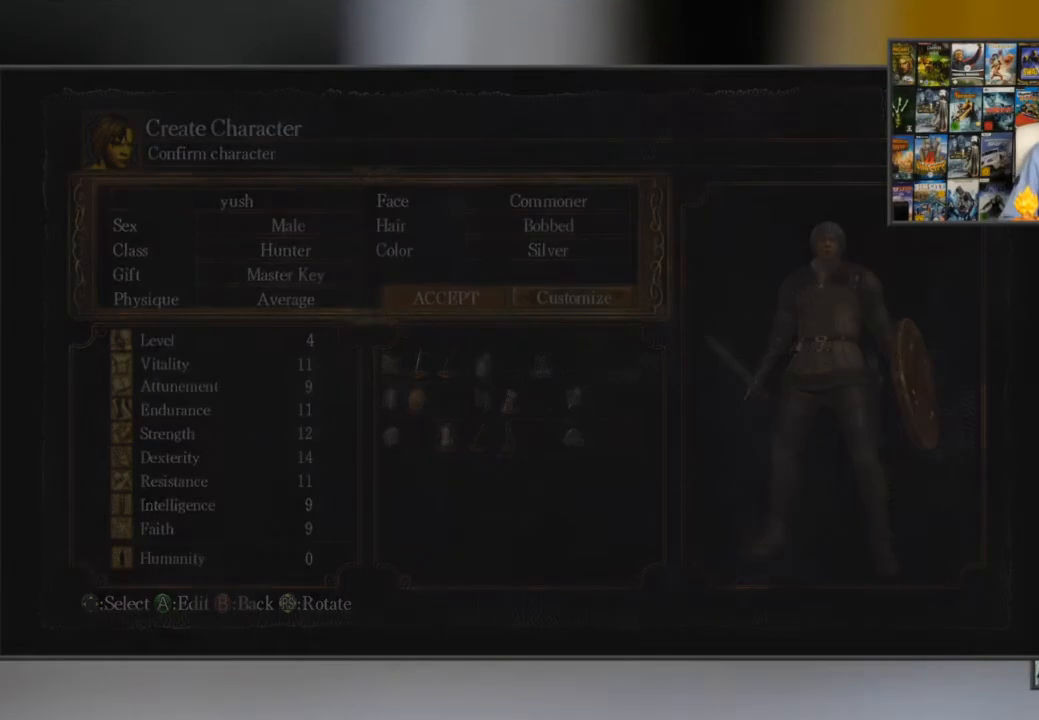
{"buttons": [], "left_stick": "center", "right_stick": "center", "button_events": [[100, "START", "down"], [166, "START", "up"], [400, "START", "down"], [467, "START", "up"]]}
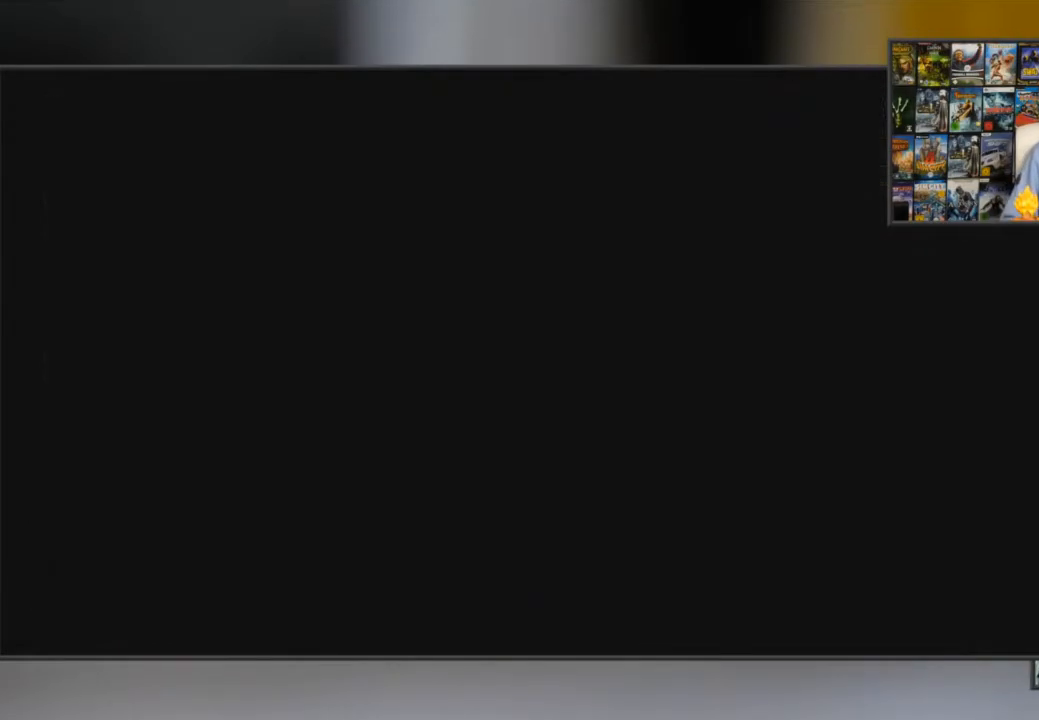
{"buttons": [], "left_stick": "center", "right_stick": "center", "button_events": [[267, "START", "down"], [400, "START", "up"]]}
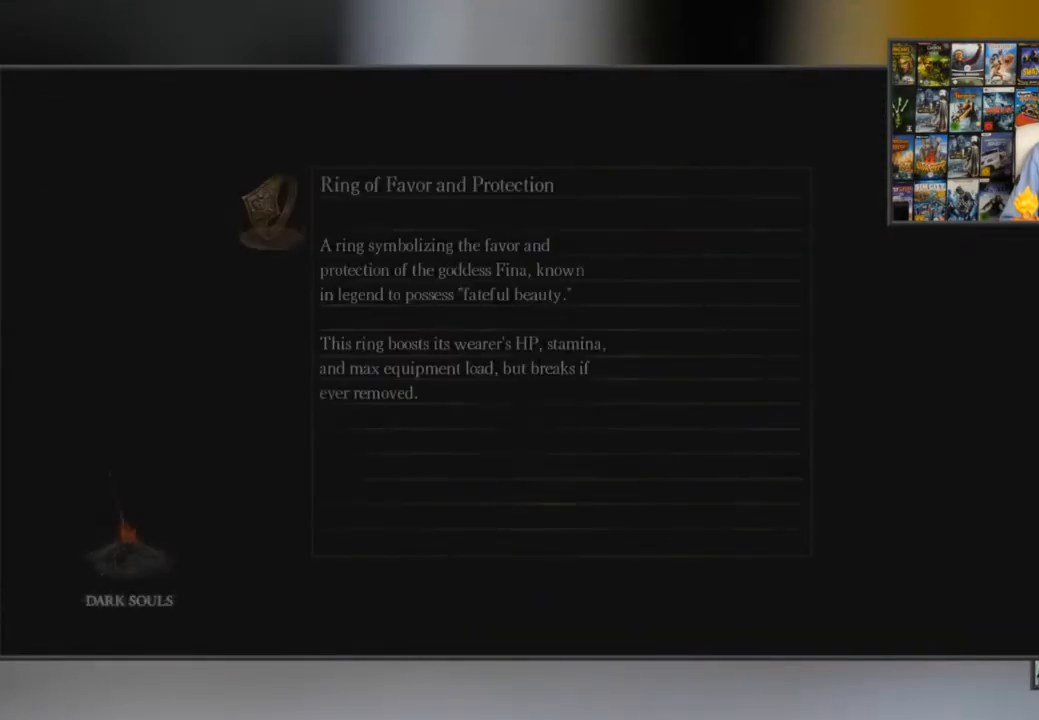
{"buttons": [], "left_stick": "center", "right_stick": "center", "button_events": [[266, "START", "down"], [333, "START", "up"], [417, "START", "down"], [483, "START", "up"]]}
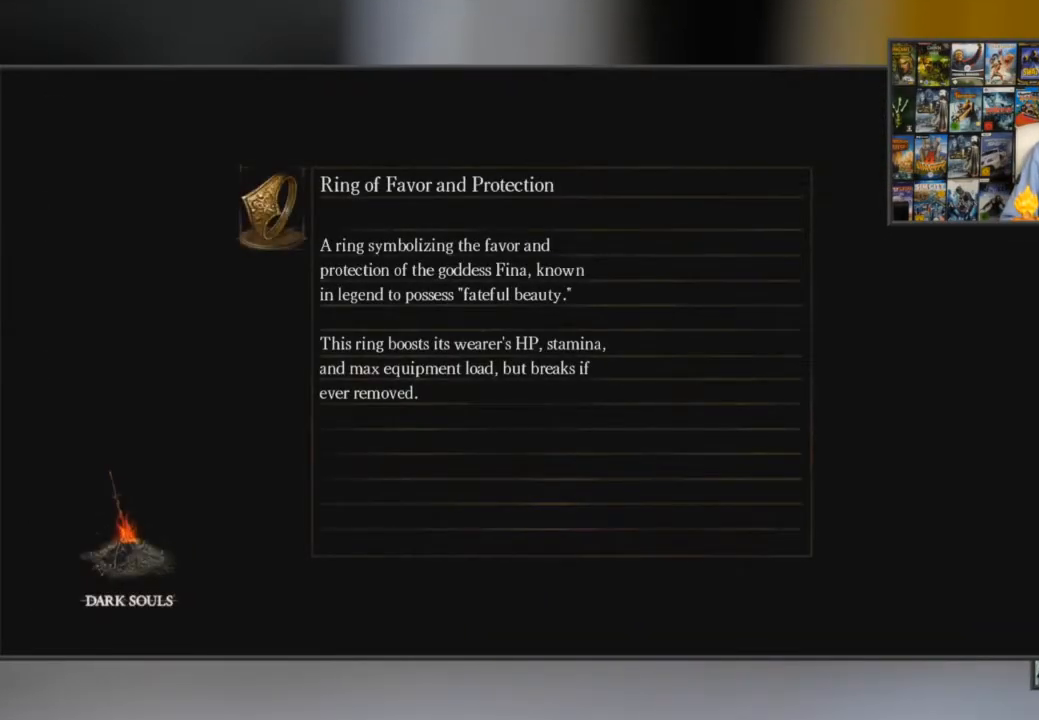
{"buttons": ["START"], "left_stick": "center", "right_stick": "center", "button_events": [[284, "START", "down"], [384, "START", "up"], [484, "START", "down"]]}
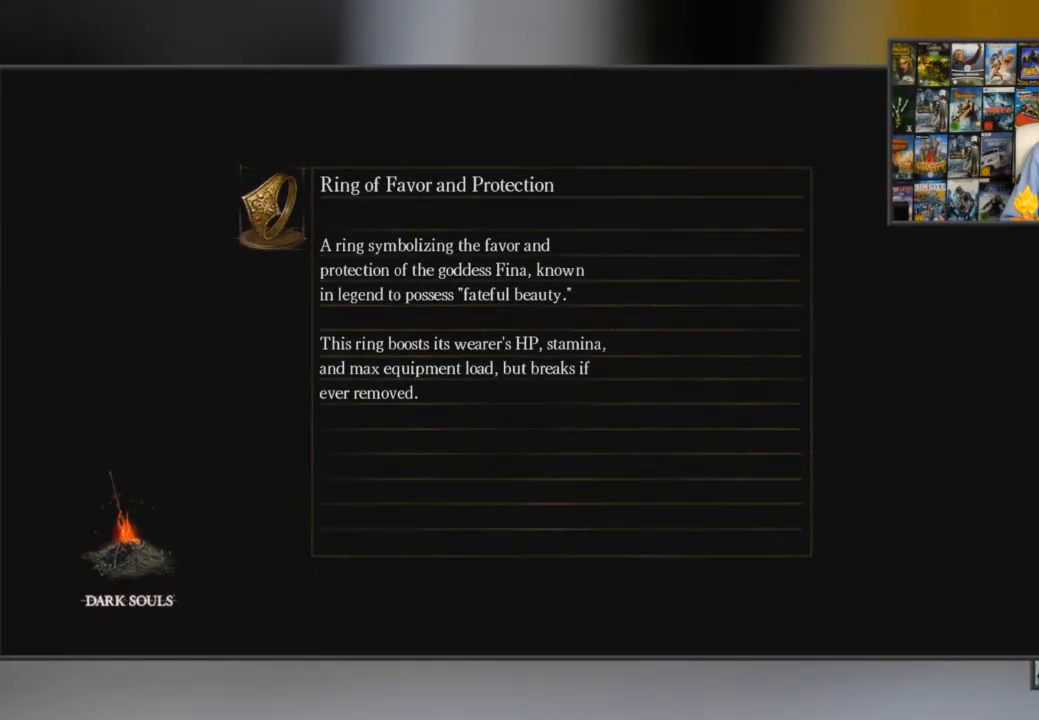
{"buttons": [], "left_stick": "center", "right_stick": "center", "button_events": [[83, "START", "up"], [150, "START", "down"], [250, "START", "up"], [350, "START", "down"], [417, "START", "up"]]}
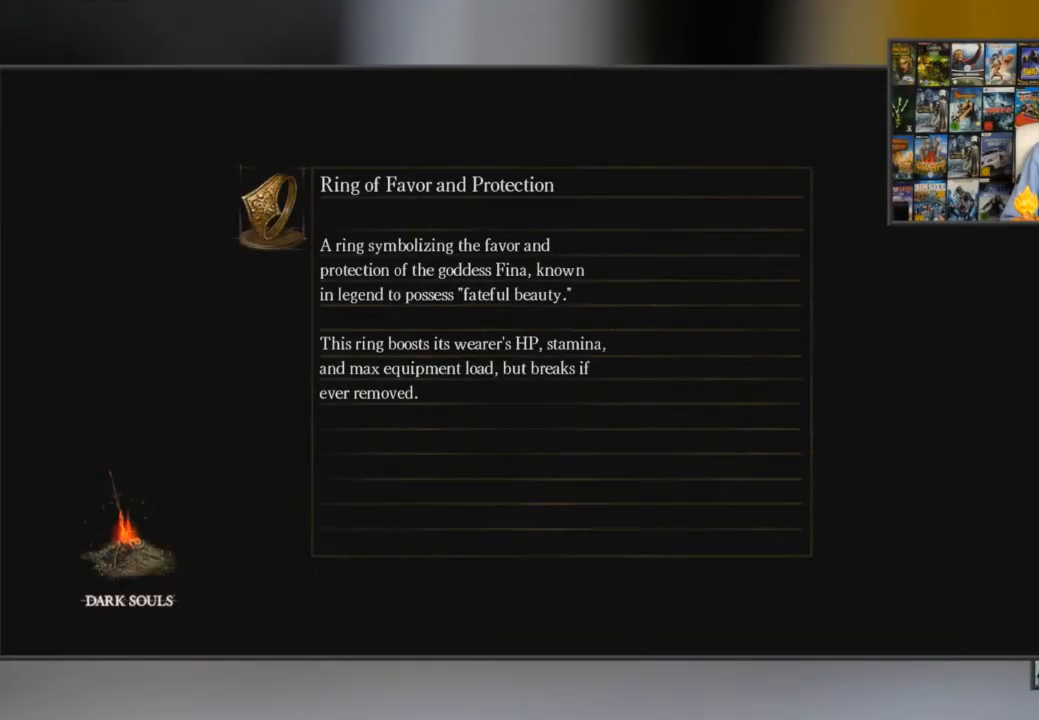
{"buttons": [], "left_stick": "center", "right_stick": "center", "button_events": [[17, "START", "down"], [117, "START", "up"], [184, "START", "down"], [284, "START", "up"], [367, "START", "down"], [467, "START", "up"]]}
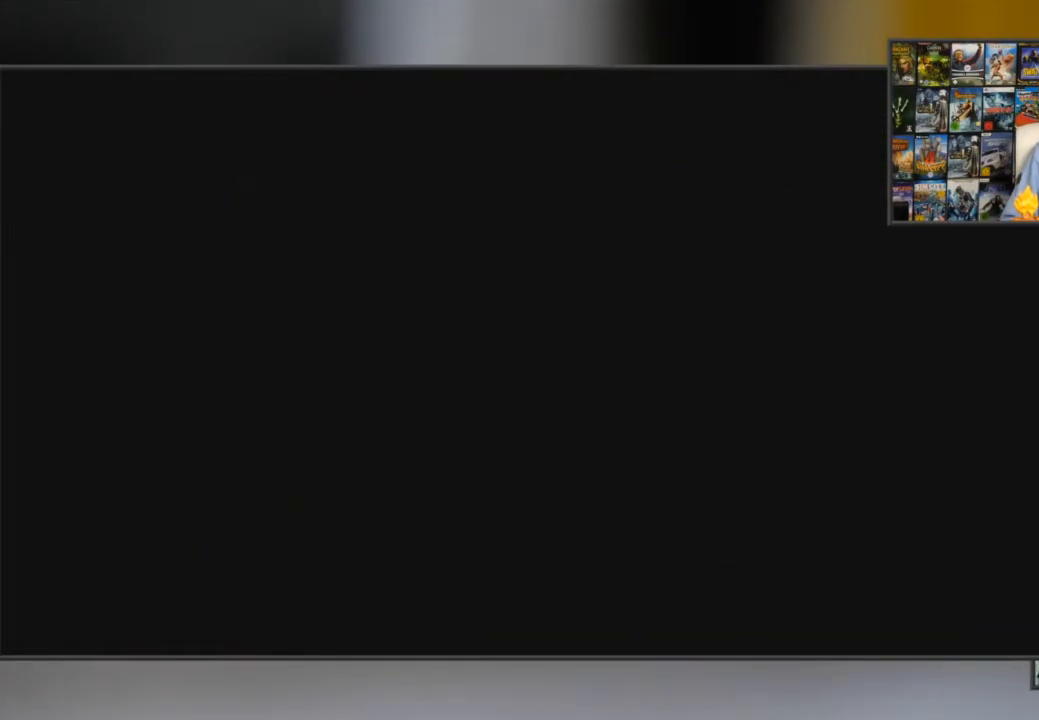
{"buttons": [], "left_stick": "center", "right_stick": "down", "button_events": [[167, "START", "down"], [267, "START", "up"], [334, "START", "down"], [401, "START", "up"]]}